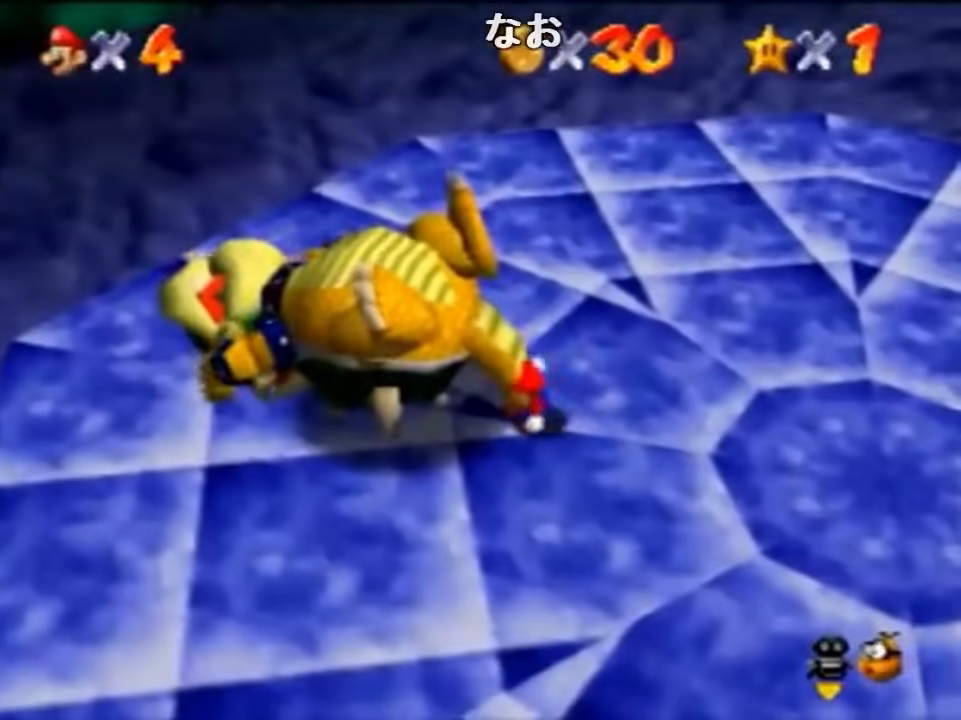
Gameplay with a controller (Nintendo layout); each line is a JSON object with the inputs held at the frame after it. "events" lists button and stick changes between this image and that frame as [ms after this image, input, new state], when the widget could be followed in between. Not read: L1 L3 R1 R3.
{"buttons": [], "left_stick": "center", "events": [[334, "left_stick", "center"]]}
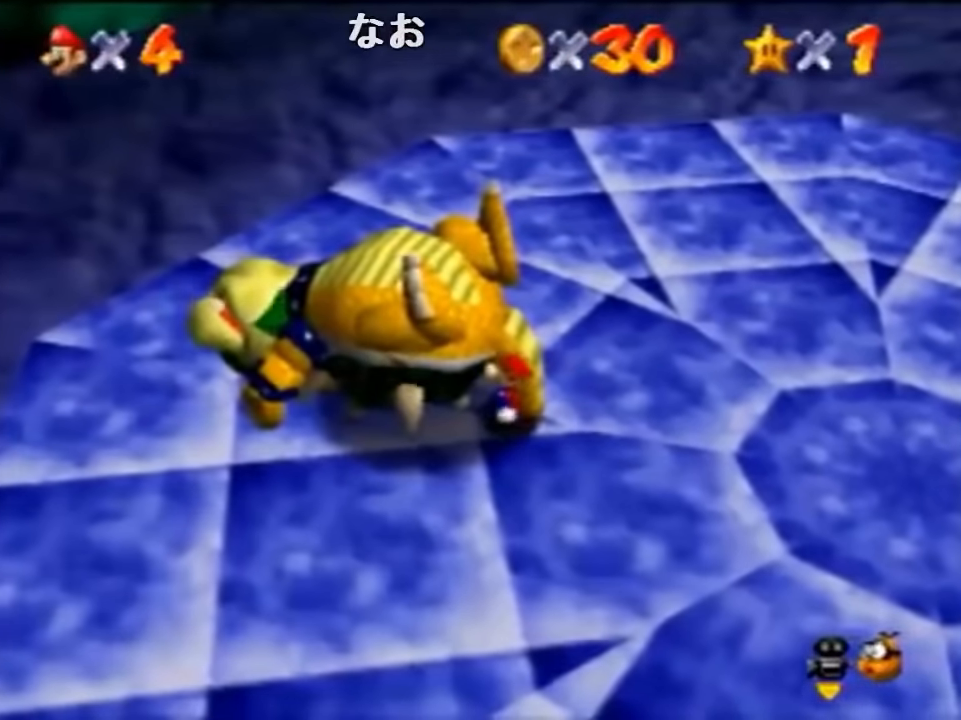
{"buttons": [], "left_stick": "center", "events": [[133, "left_stick", "left"], [266, "left_stick", "up-left"], [400, "left_stick", "center"]]}
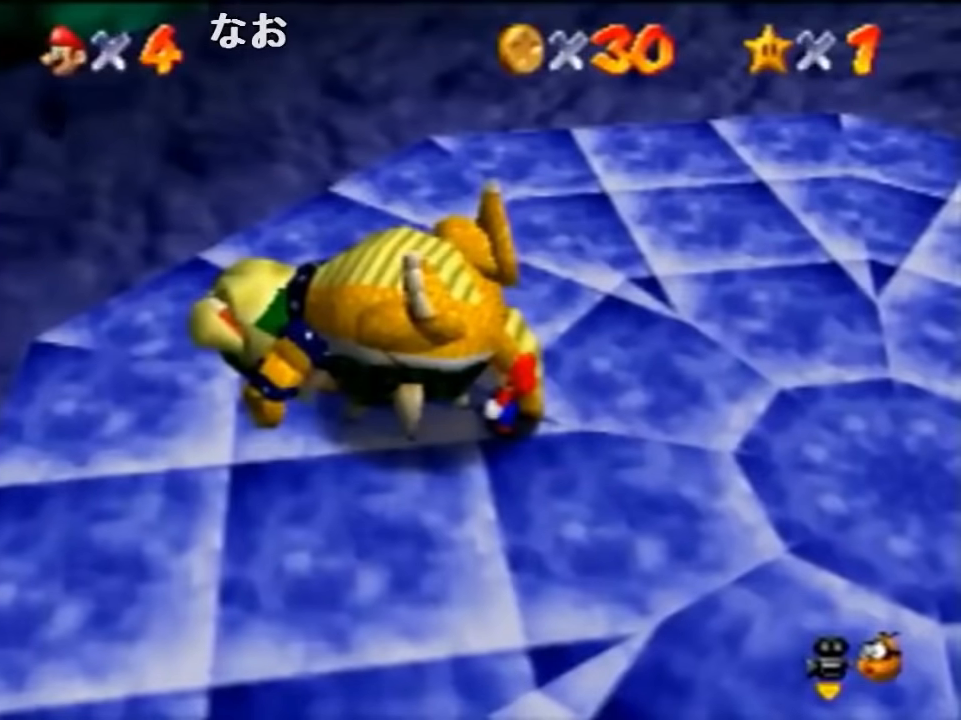
{"buttons": [], "left_stick": "center", "events": [[233, "A", "down"], [300, "A", "up"], [300, "B", "down"], [366, "B", "up"]]}
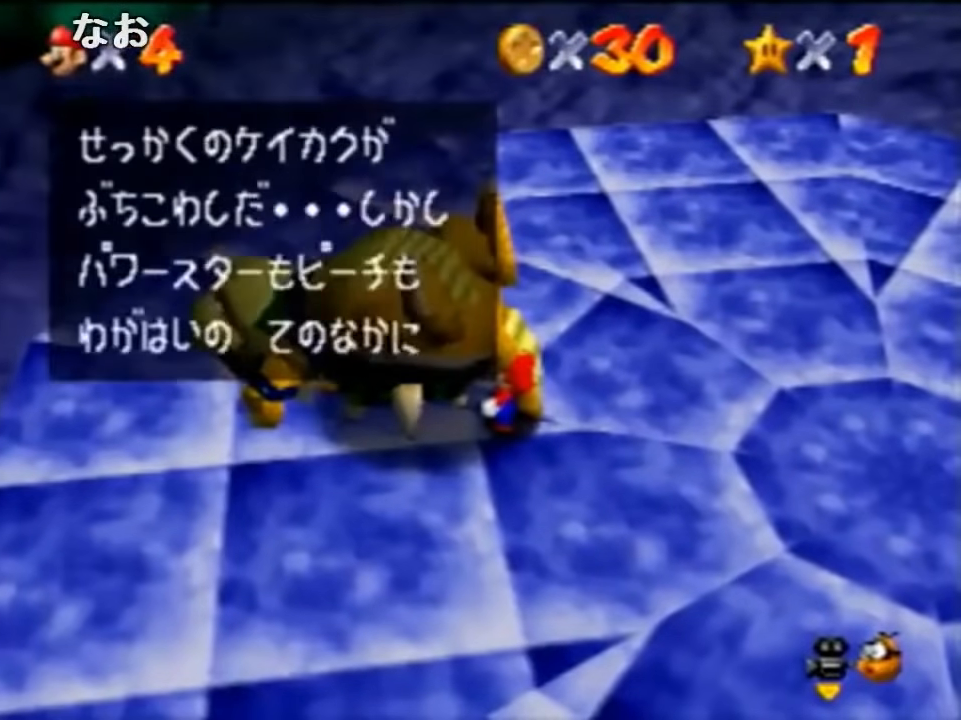
{"buttons": [], "left_stick": "center", "events": [[133, "A", "down"], [166, "B", "down"], [233, "A", "up"], [300, "B", "up"]]}
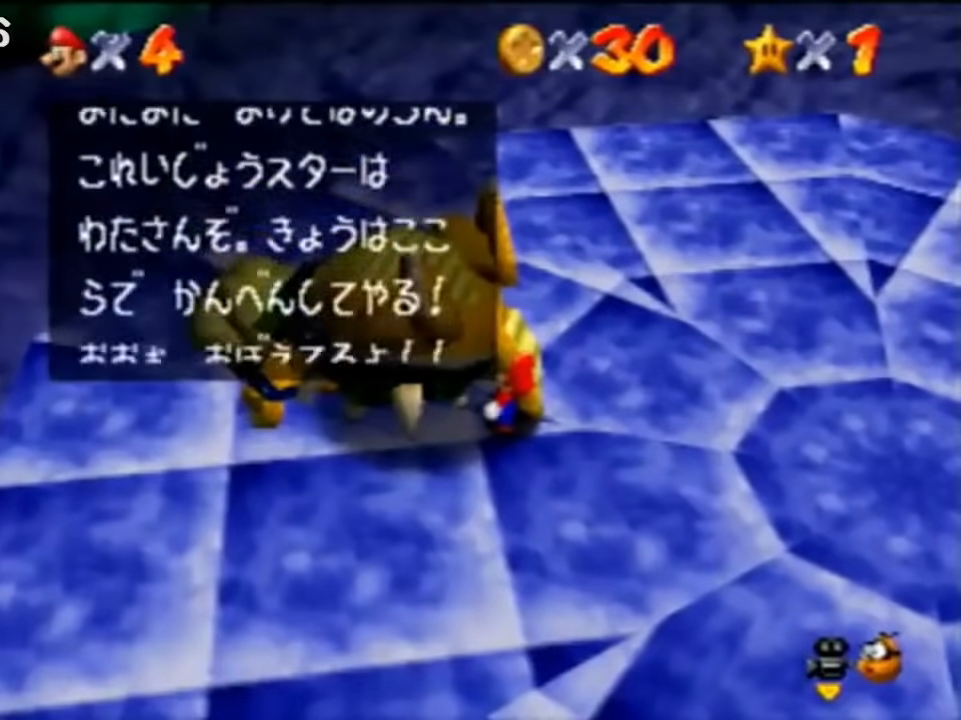
{"buttons": ["C_DOWN"], "left_stick": "center", "events": [[100, "A", "down"], [100, "B", "down"], [133, "A", "up"], [200, "B", "up"], [500, "C_DOWN", "down"]]}
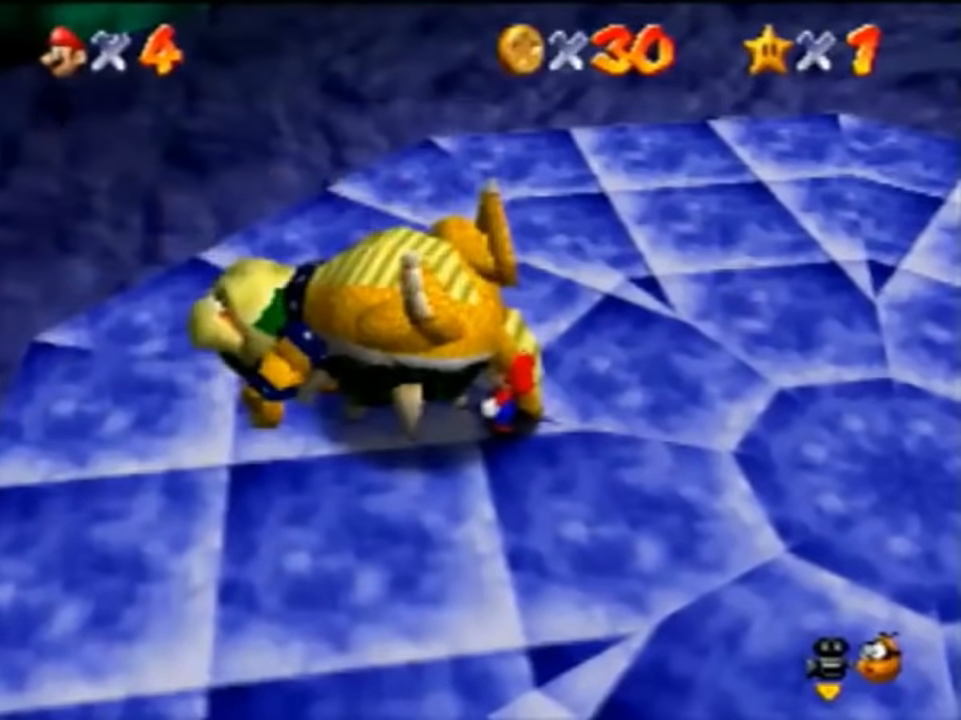
{"buttons": ["C_RIGHT"], "left_stick": "center", "events": [[166, "C_DOWN", "up"], [200, "C_RIGHT", "down"], [333, "C_RIGHT", "up"], [400, "C_RIGHT", "down"]]}
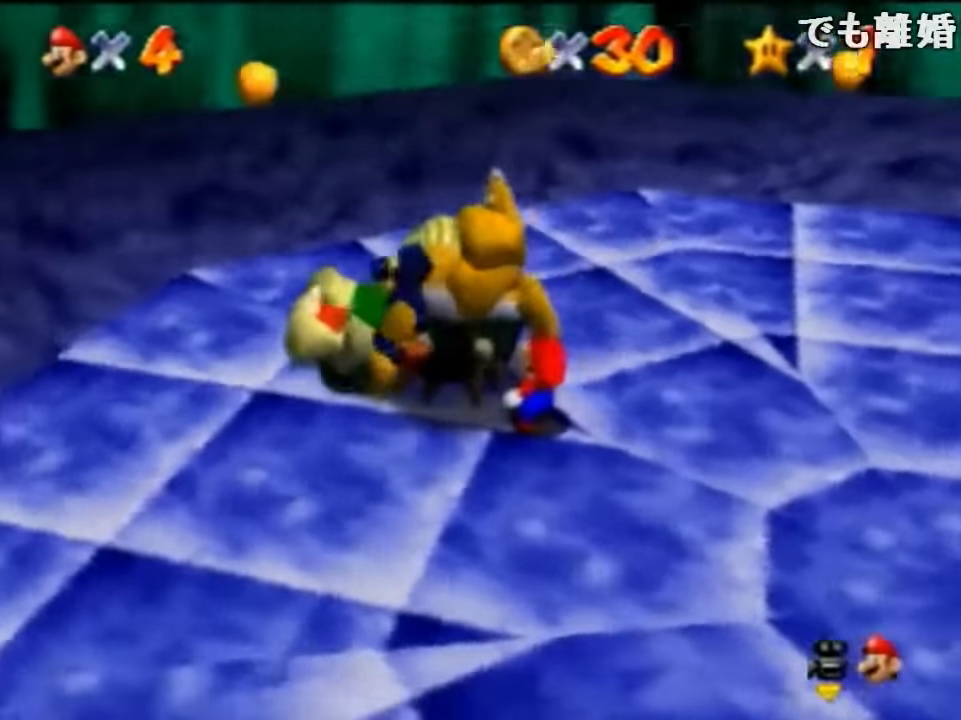
{"buttons": ["C_RIGHT"], "left_stick": "center", "events": [[166, "C_RIGHT", "up"], [300, "C_RIGHT", "down"], [400, "C_RIGHT", "up"], [466, "C_RIGHT", "down"]]}
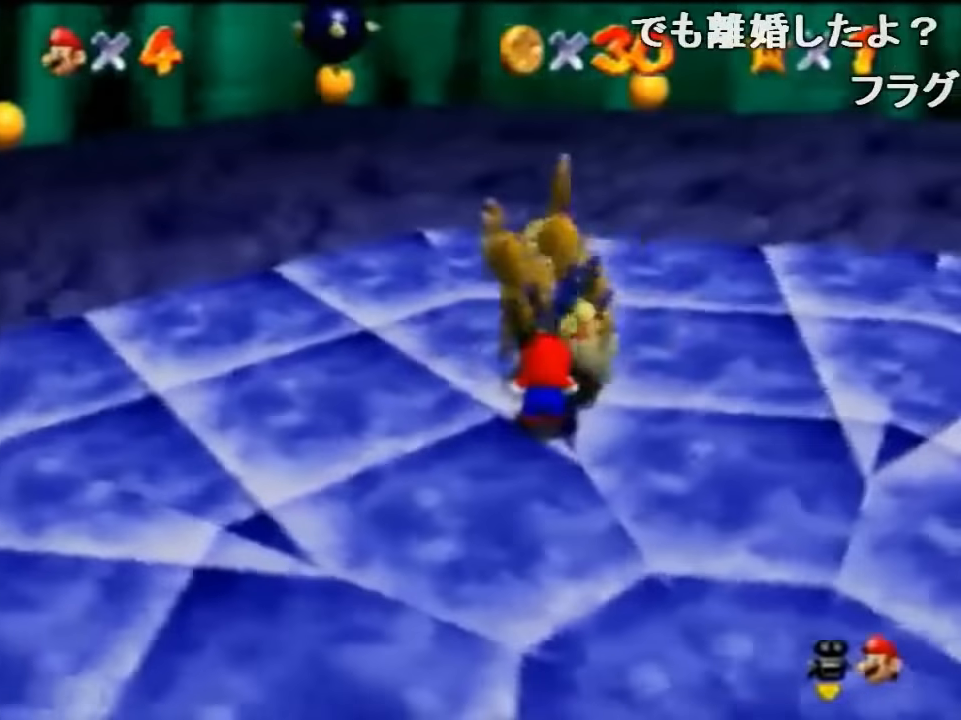
{"buttons": [], "left_stick": "center", "events": [[266, "C_RIGHT", "up"], [333, "C_RIGHT", "down"], [466, "C_RIGHT", "up"]]}
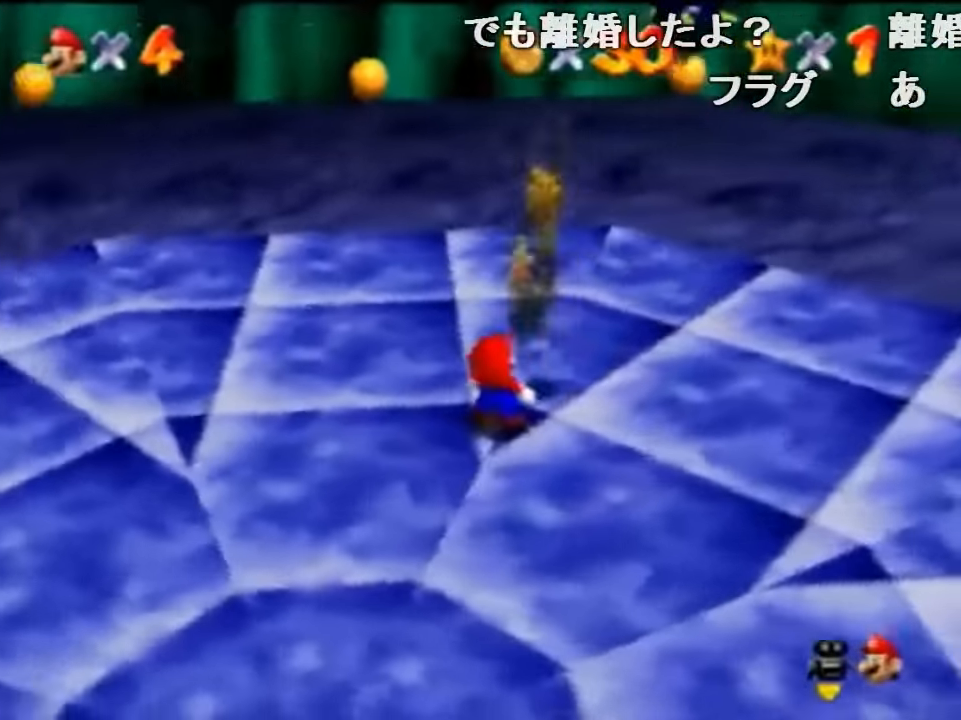
{"buttons": [], "left_stick": "center", "events": [[33, "C_RIGHT", "down"], [100, "C_RIGHT", "up"], [233, "C_RIGHT", "down"], [333, "C_RIGHT", "up"], [400, "C_RIGHT", "down"], [500, "C_RIGHT", "up"]]}
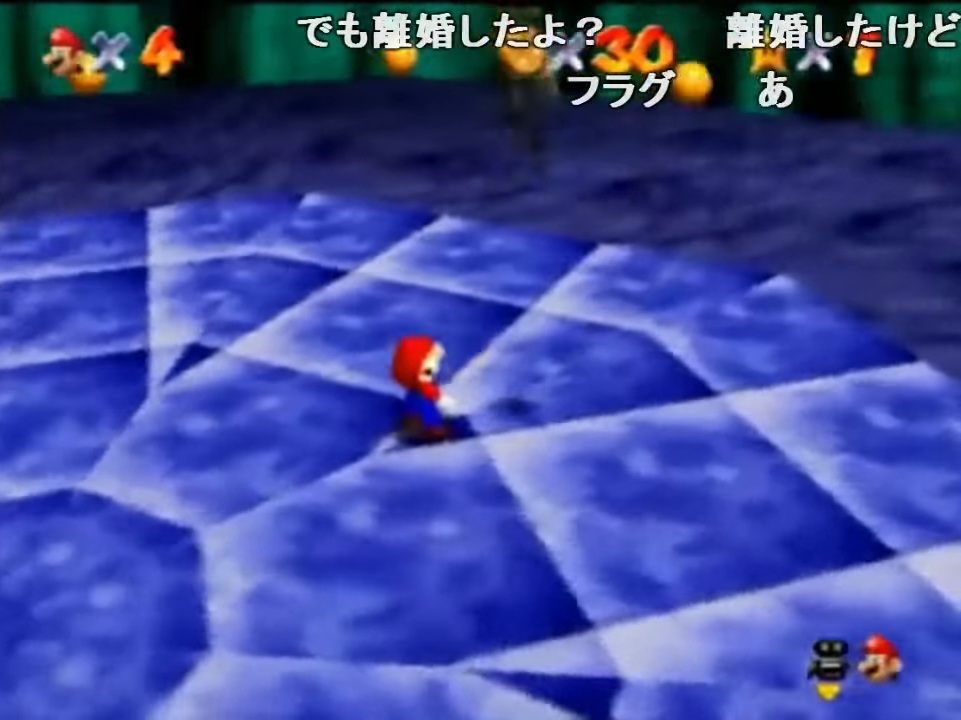
{"buttons": ["A"], "left_stick": "down-right", "events": [[66, "C_RIGHT", "down"], [200, "C_RIGHT", "up"], [366, "A", "down"], [366, "left_stick", "down-right"]]}
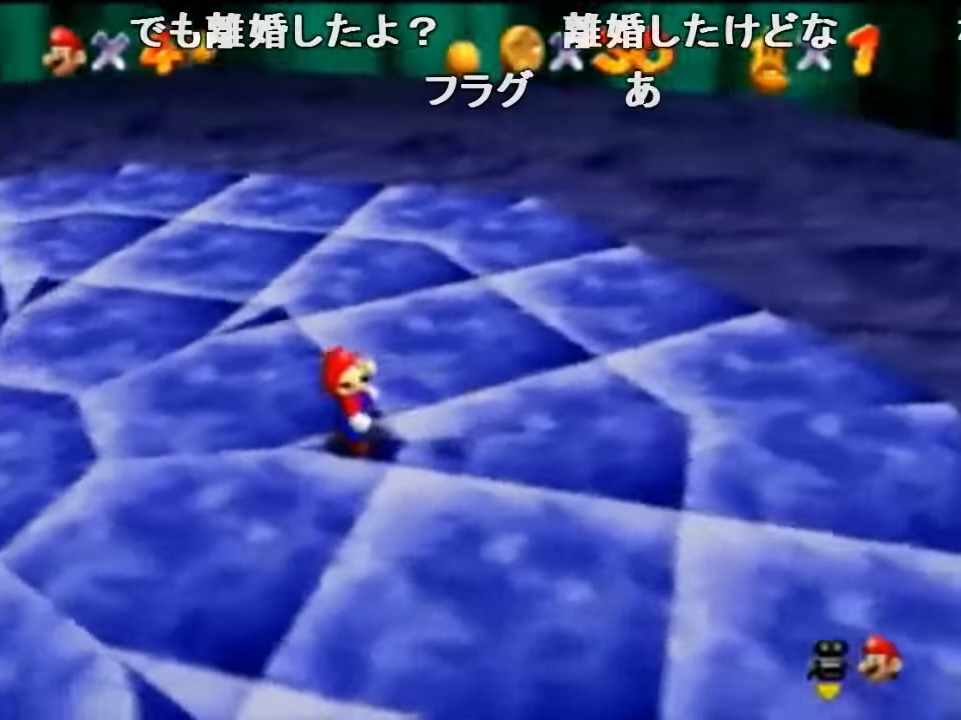
{"buttons": ["A"], "left_stick": "down-right", "events": []}
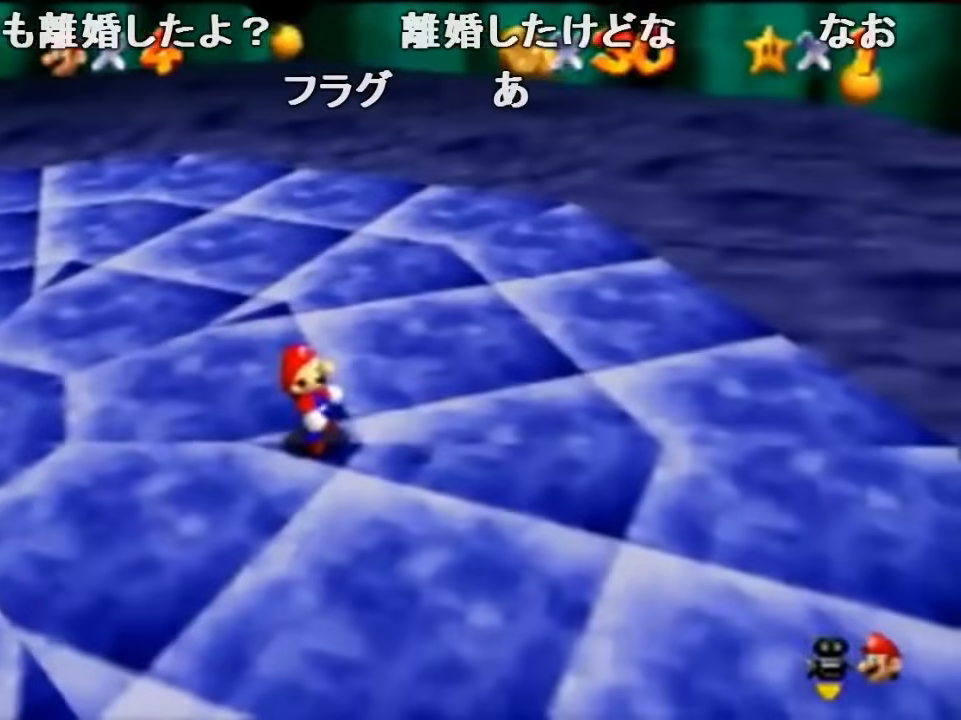
{"buttons": ["A"], "left_stick": "down-right", "events": []}
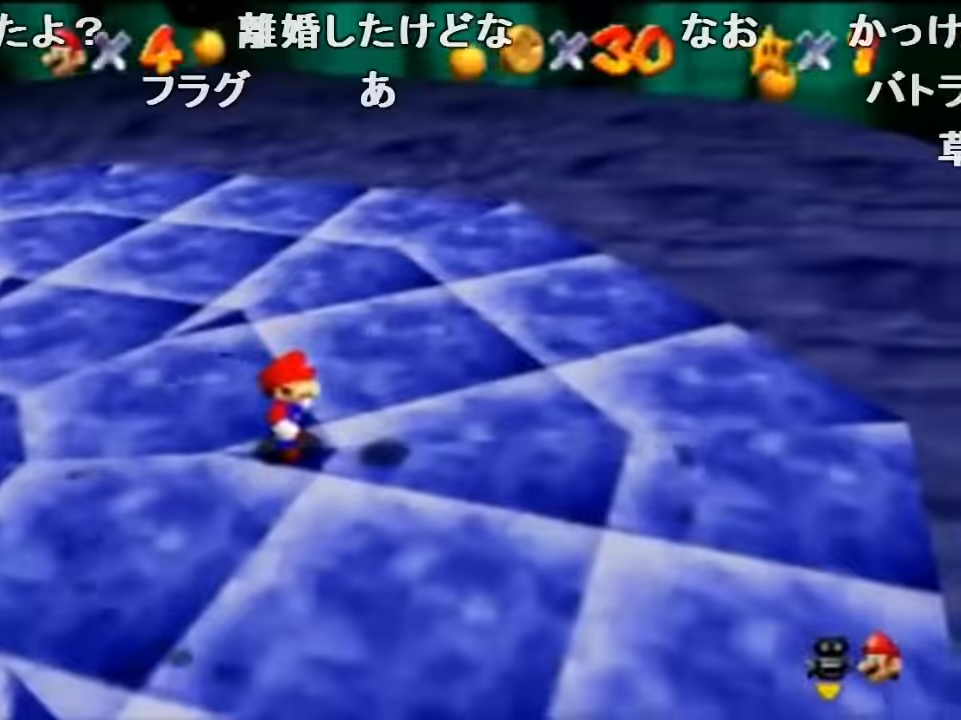
{"buttons": [], "left_stick": "down-right", "events": [[67, "B", "down"], [200, "A", "up"], [200, "B", "up"]]}
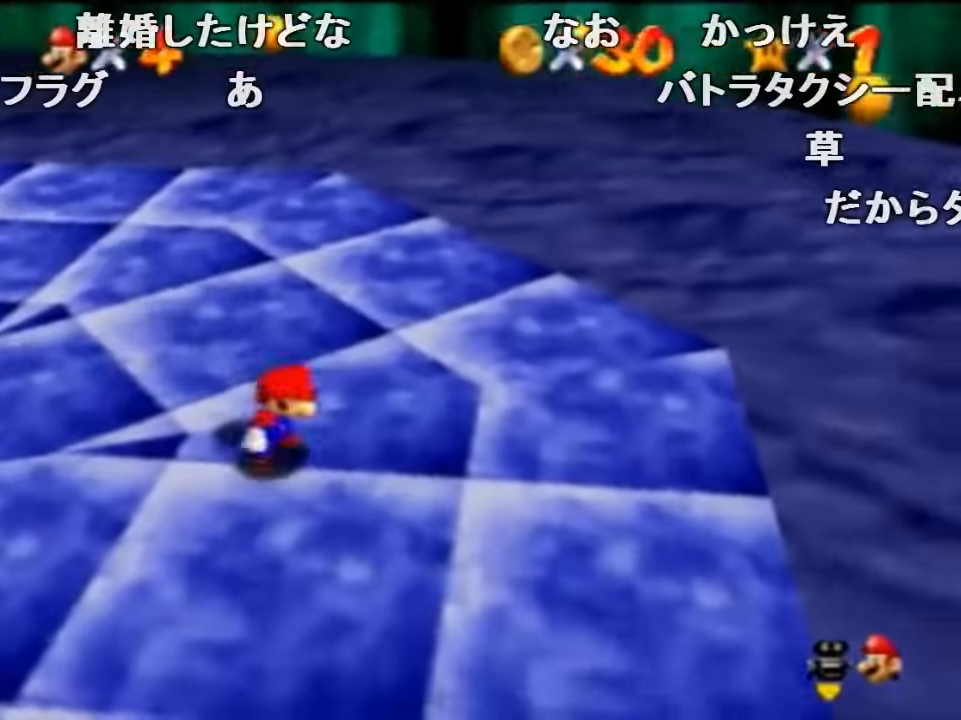
{"buttons": [], "left_stick": "right", "events": [[67, "left_stick", "up-left"], [167, "A", "down"], [334, "A", "up"], [367, "left_stick", "right"]]}
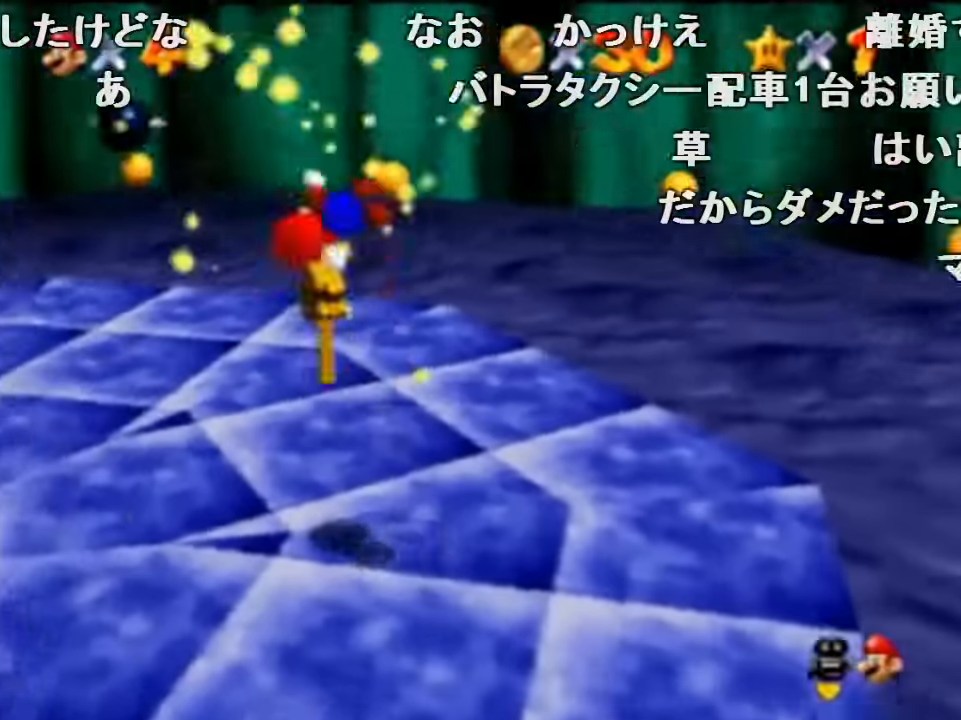
{"buttons": [], "left_stick": "center", "events": [[467, "left_stick", "center"]]}
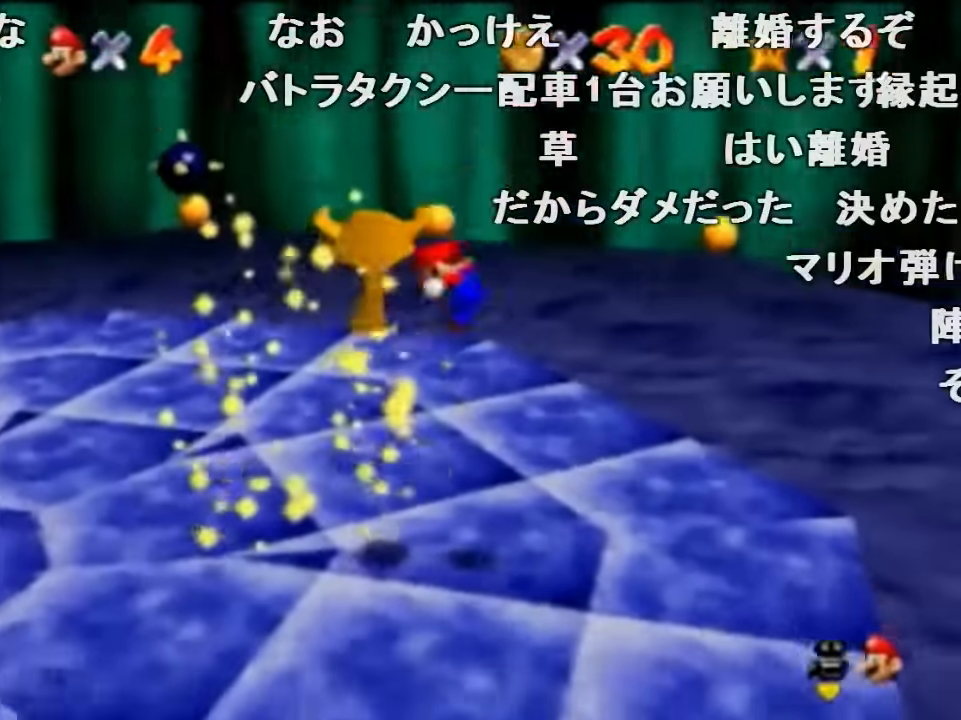
{"buttons": [], "left_stick": "center", "events": [[100, "B", "down"], [200, "B", "up"], [267, "A", "down"], [300, "B", "down"], [367, "A", "up"], [367, "B", "up"]]}
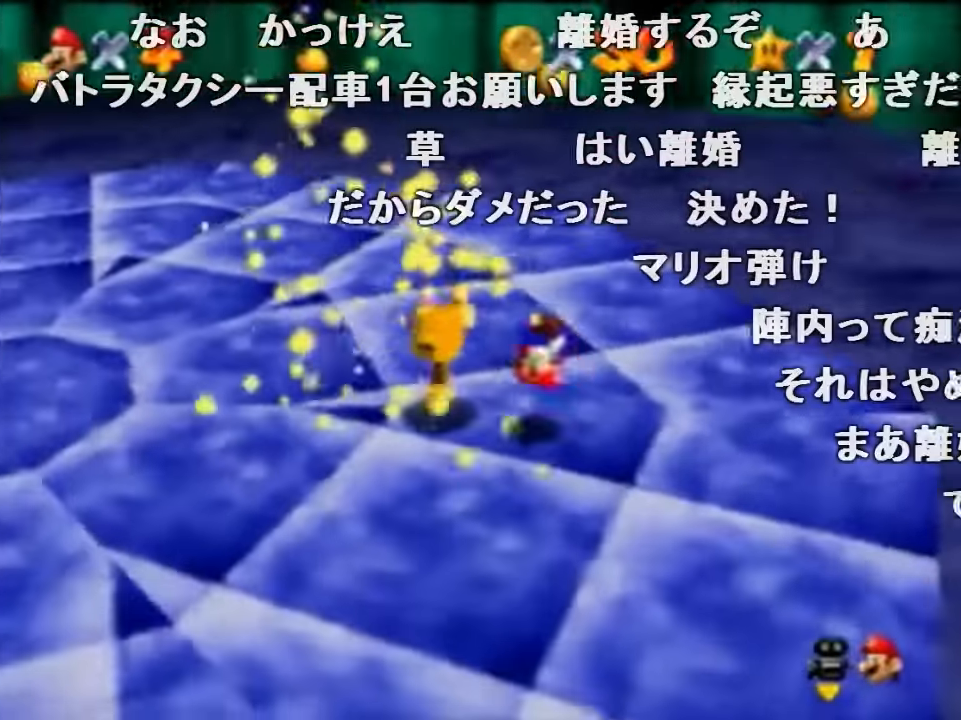
{"buttons": [], "left_stick": "center", "events": [[100, "left_stick", "left"], [367, "B", "down"], [434, "left_stick", "center"], [467, "B", "up"]]}
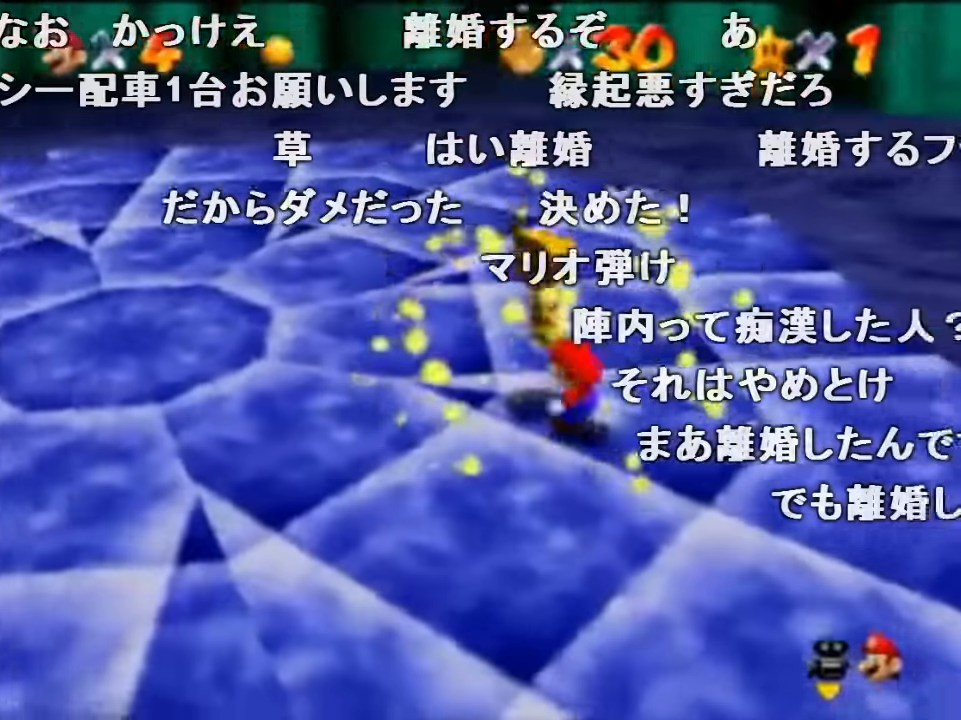
{"buttons": [], "left_stick": "center", "events": []}
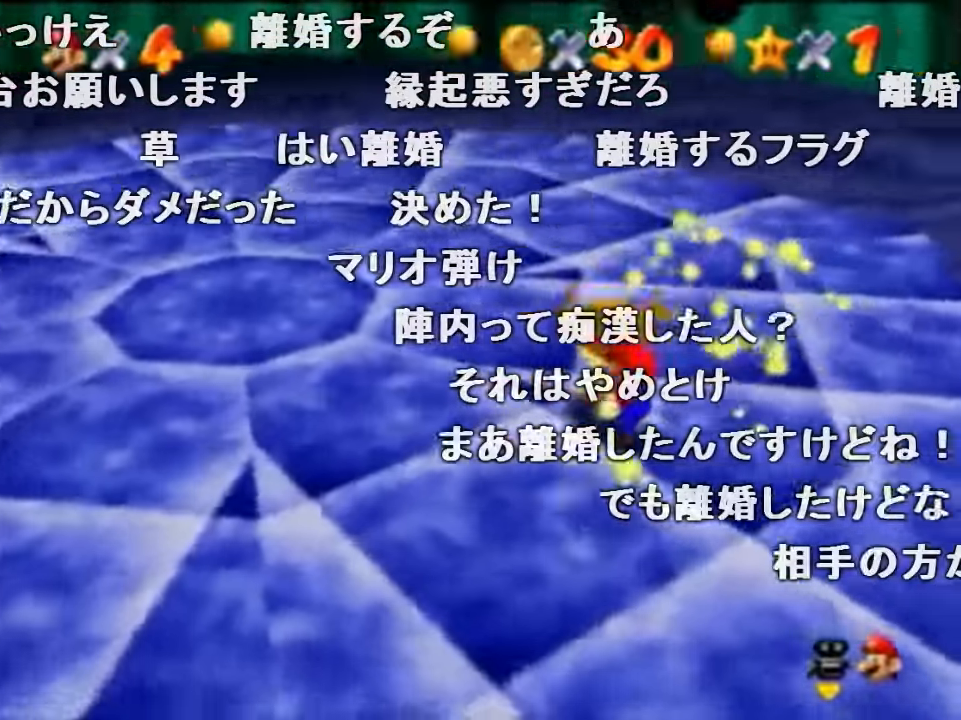
{"buttons": [], "left_stick": "center", "events": [[67, "B", "down"], [167, "B", "up"]]}